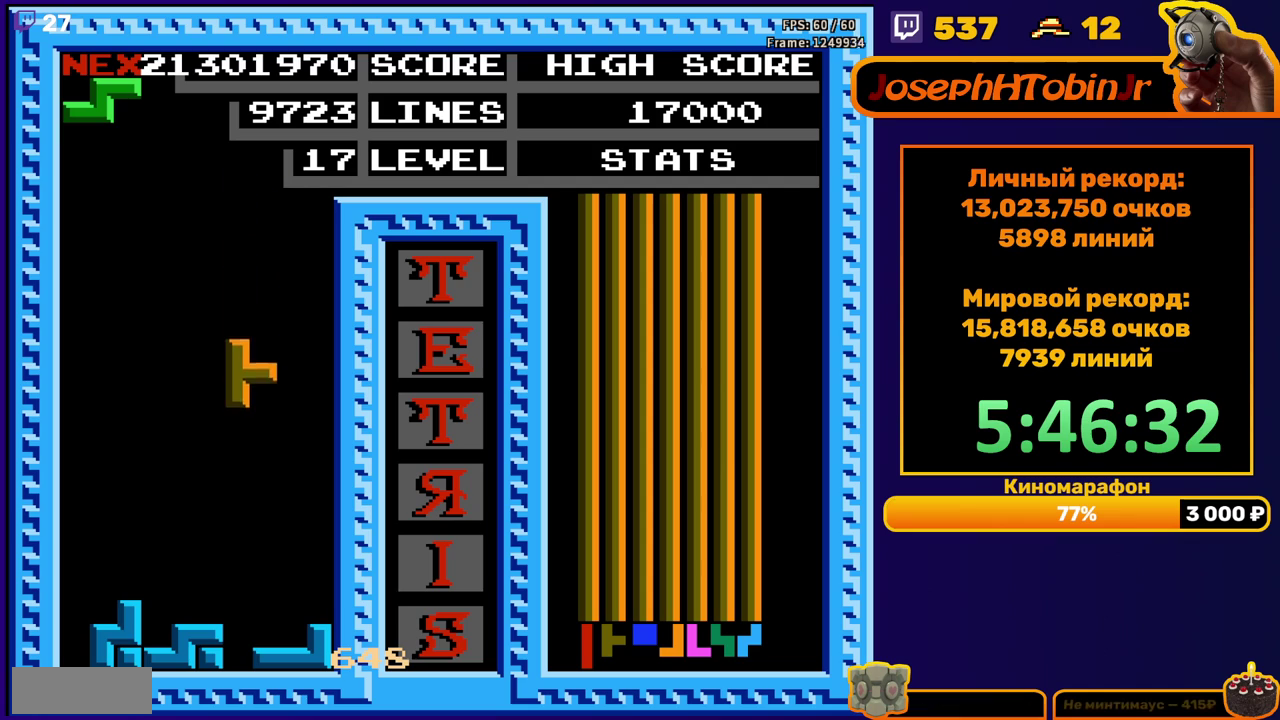
Gameplay with a controller (Nintendo layout); each line is a JSON object with the inputs held at the frame after it. "events" lists button and stick changes between this image and that frame as [ms after this image, input, new state], when the widget could be followed in between. Not read: L3 R3.
{"buttons": ["DPAD_RIGHT"], "events": [[233, "DPAD_DOWN", "up"], [317, "DPAD_RIGHT", "down"], [333, "A", "down"], [433, "A", "up"]]}
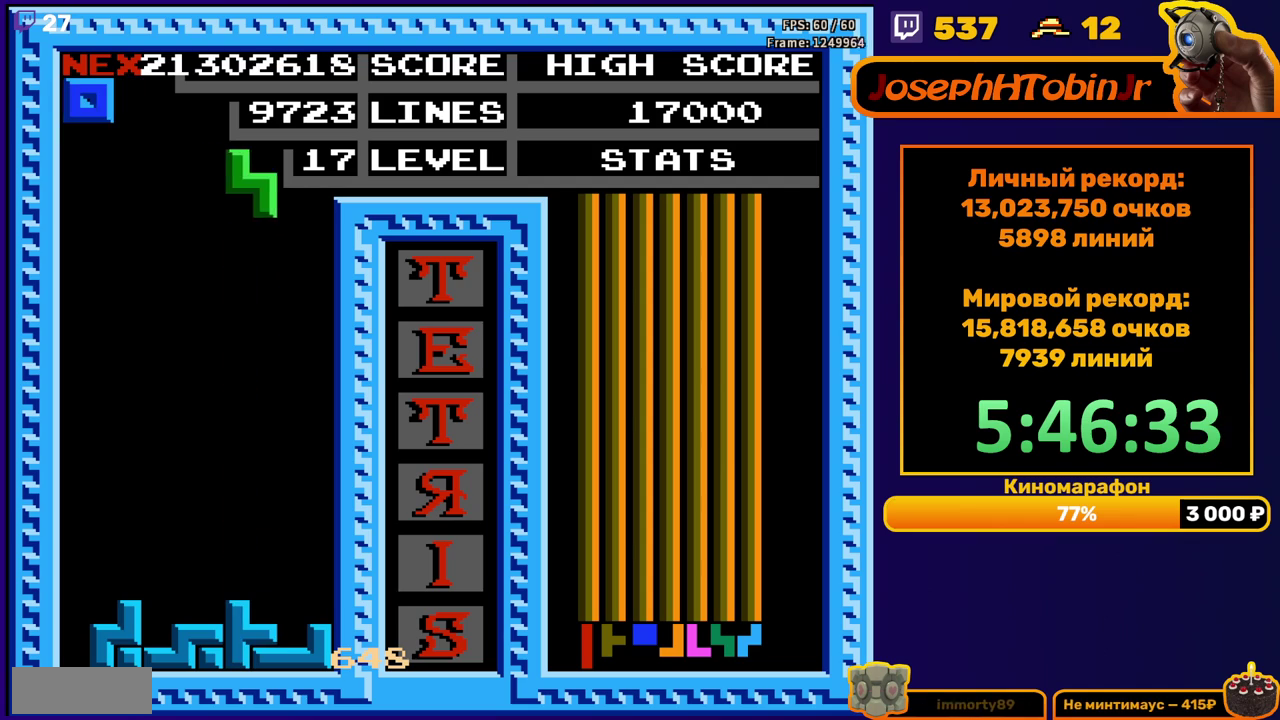
{"buttons": ["DPAD_DOWN"], "events": [[100, "DPAD_RIGHT", "up"], [200, "DPAD_DOWN", "down"]]}
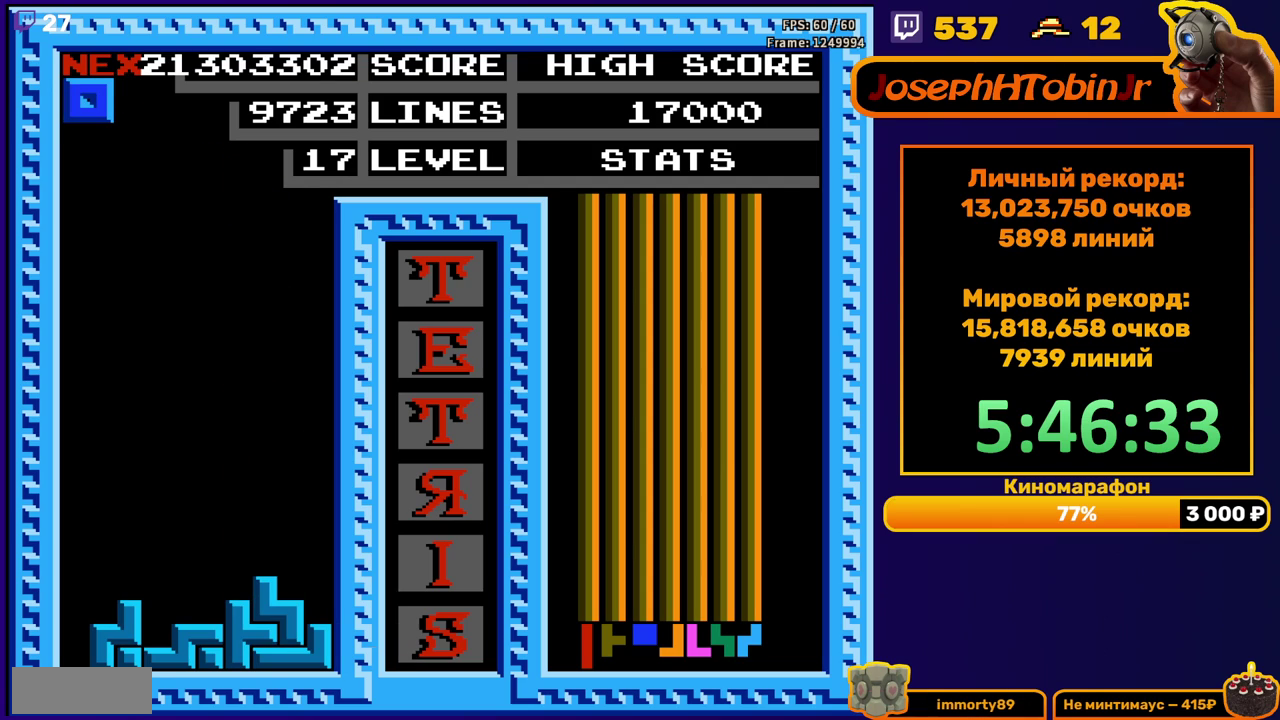
{"buttons": ["DPAD_DOWN"], "events": [[33, "DPAD_DOWN", "up"], [117, "DPAD_DOWN", "down"]]}
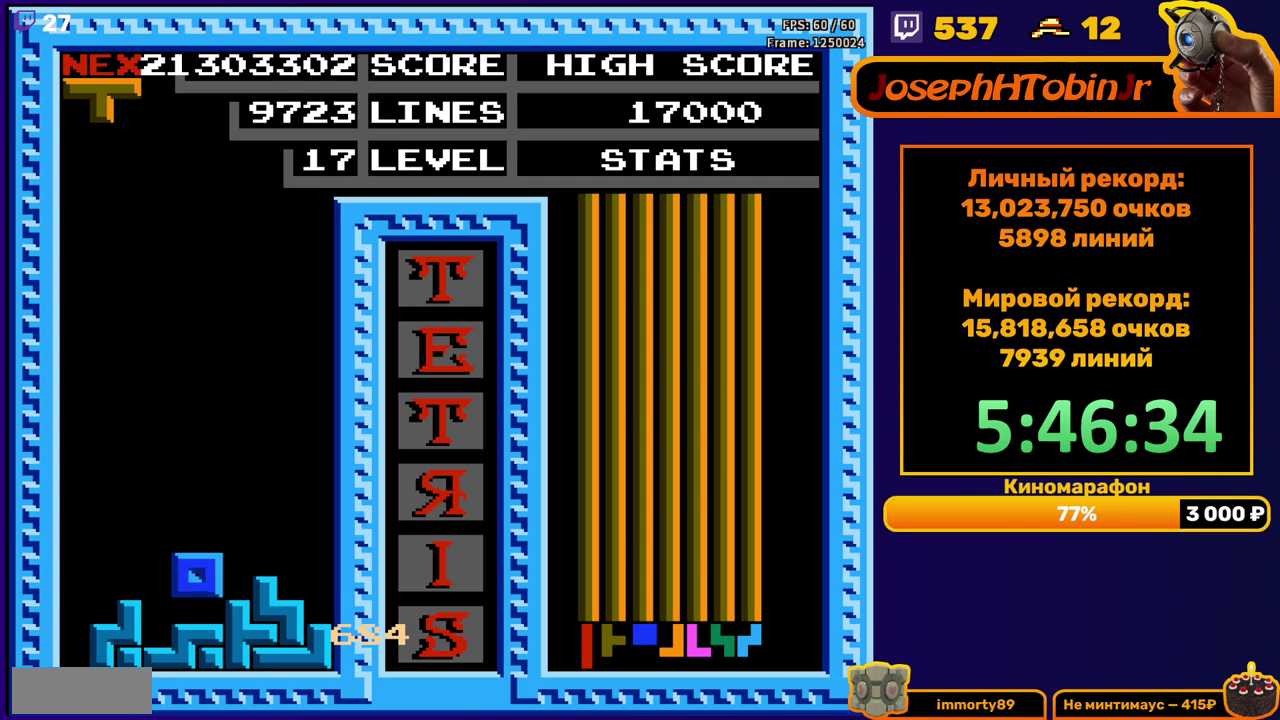
{"buttons": ["DPAD_RIGHT"], "events": [[50, "DPAD_DOWN", "up"], [133, "DPAD_RIGHT", "down"], [167, "A", "down"], [233, "A", "up"]]}
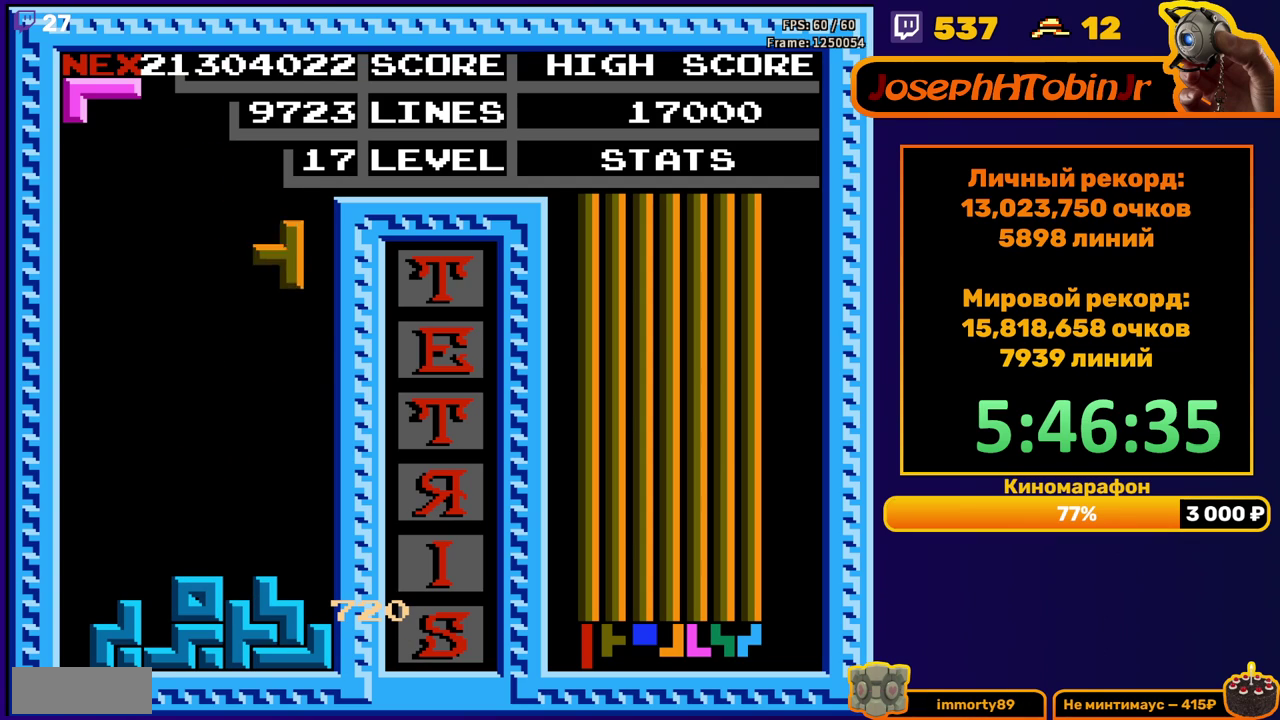
{"buttons": ["A", "DPAD_LEFT"], "events": [[50, "DPAD_RIGHT", "up"], [67, "DPAD_DOWN", "down"], [350, "DPAD_DOWN", "up"], [433, "DPAD_LEFT", "down"], [483, "A", "down"]]}
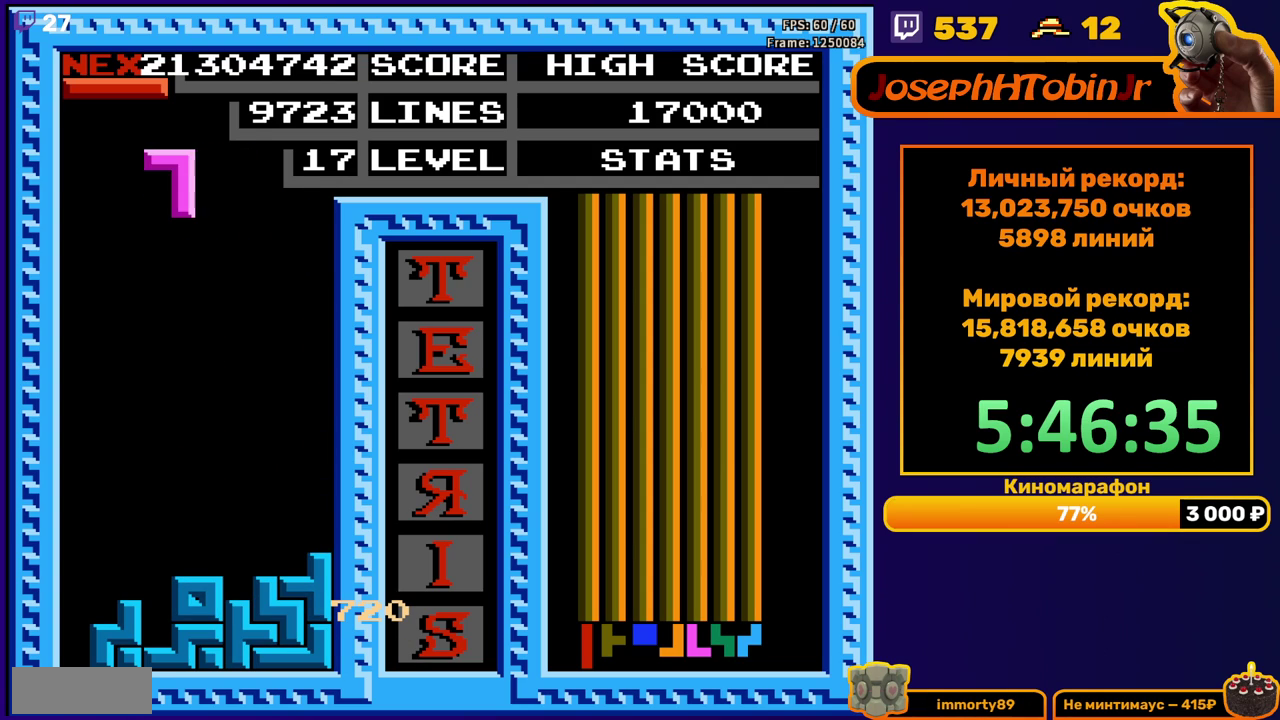
{"buttons": ["DPAD_DOWN"], "events": [[17, "DPAD_LEFT", "up"], [67, "A", "up"], [67, "DPAD_LEFT", "down"], [167, "DPAD_LEFT", "up"], [267, "DPAD_DOWN", "down"]]}
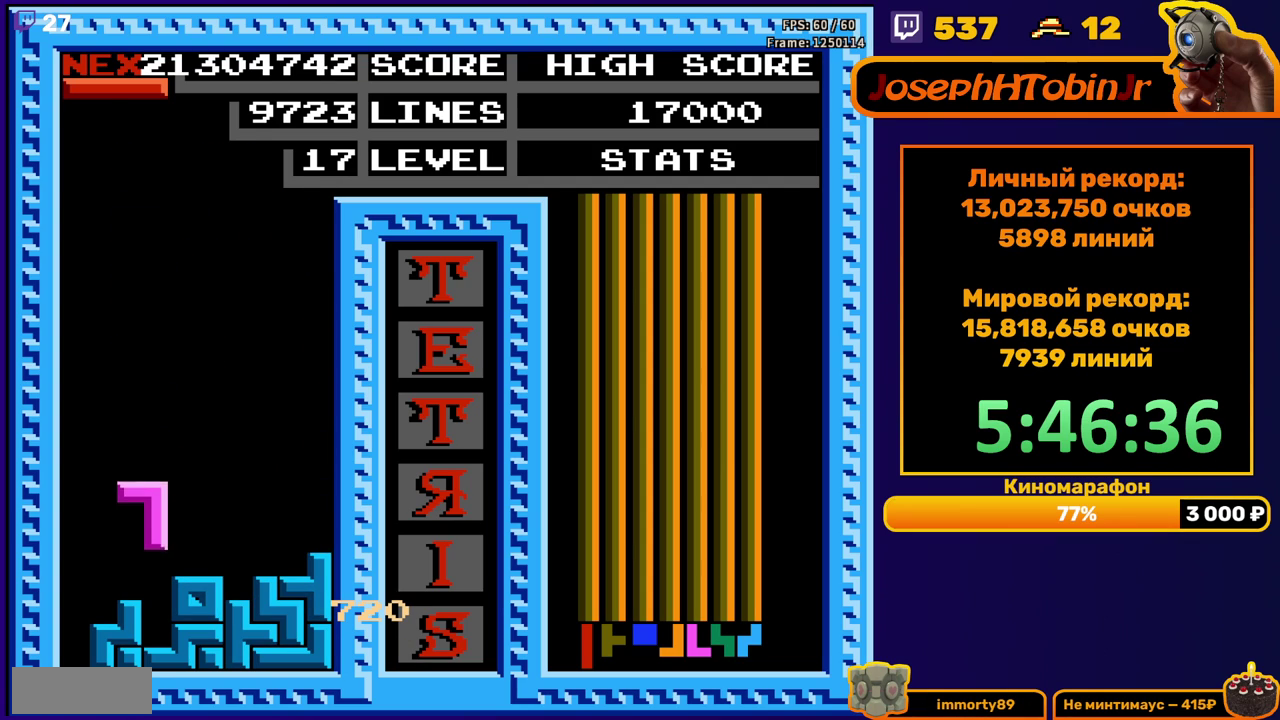
{"buttons": ["DPAD_LEFT"], "events": [[117, "DPAD_DOWN", "up"], [167, "DPAD_LEFT", "down"], [267, "B", "down"], [350, "B", "up"]]}
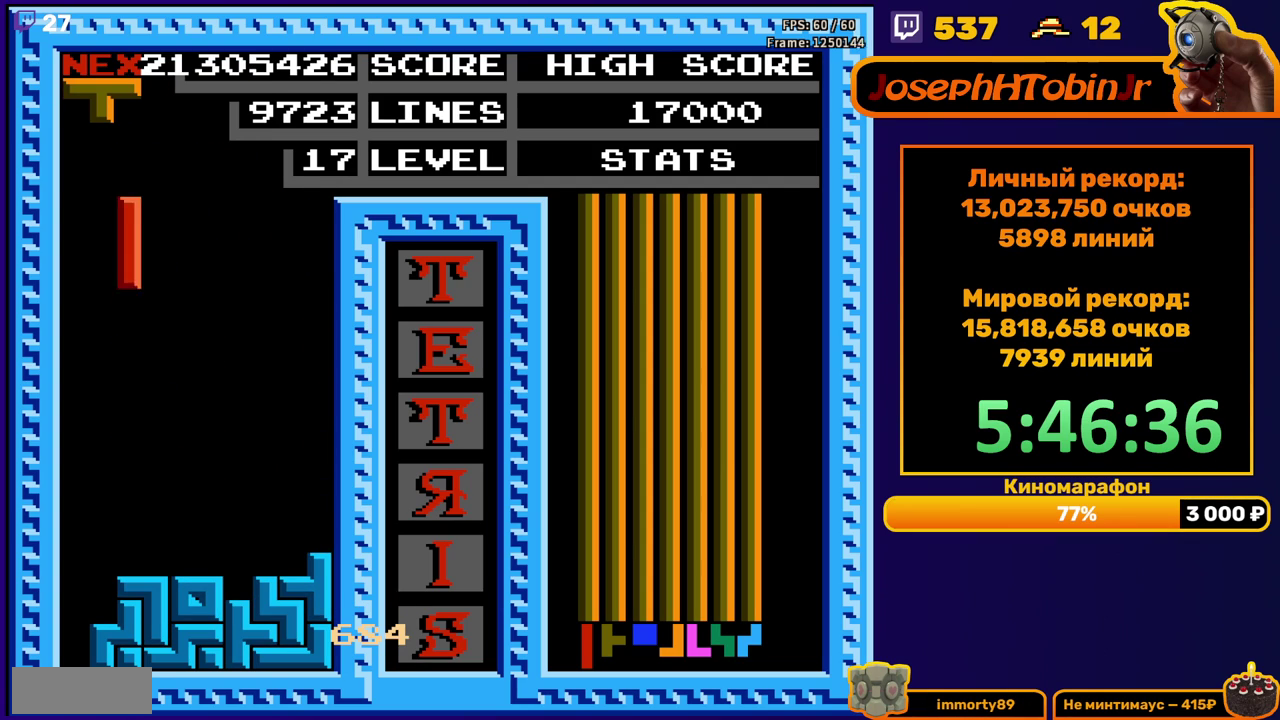
{"buttons": [], "events": [[100, "DPAD_LEFT", "up"], [217, "DPAD_DOWN", "down"], [483, "DPAD_DOWN", "up"]]}
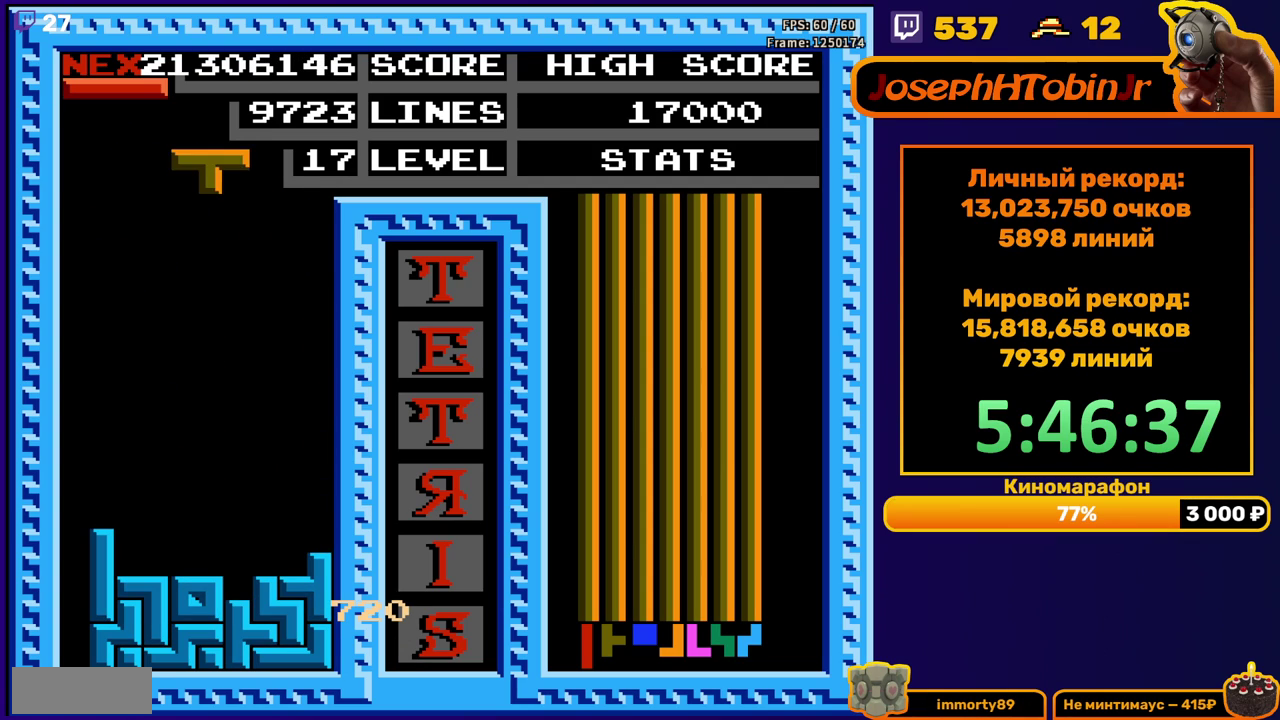
{"buttons": ["DPAD_DOWN"], "events": [[67, "DPAD_RIGHT", "down"], [117, "DPAD_RIGHT", "up"], [233, "DPAD_DOWN", "down"]]}
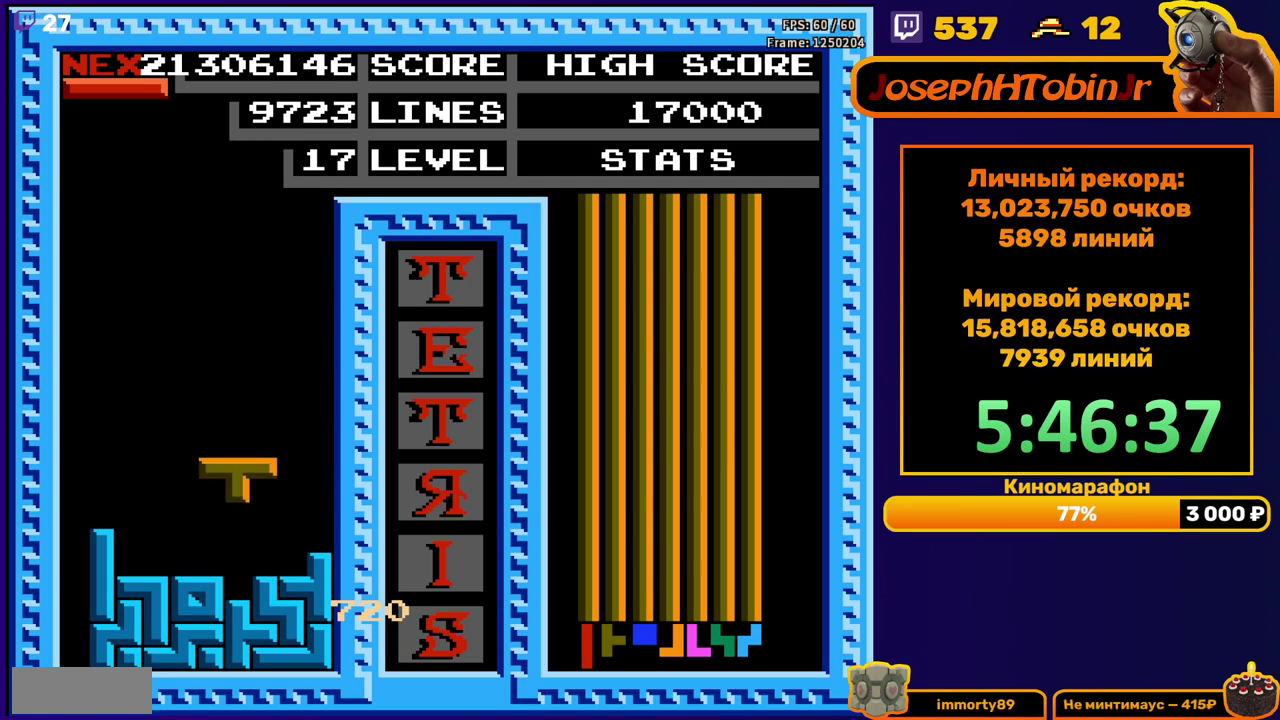
{"buttons": ["DPAD_LEFT"], "events": [[117, "DPAD_DOWN", "up"], [167, "DPAD_LEFT", "down"], [250, "B", "down"], [317, "B", "up"]]}
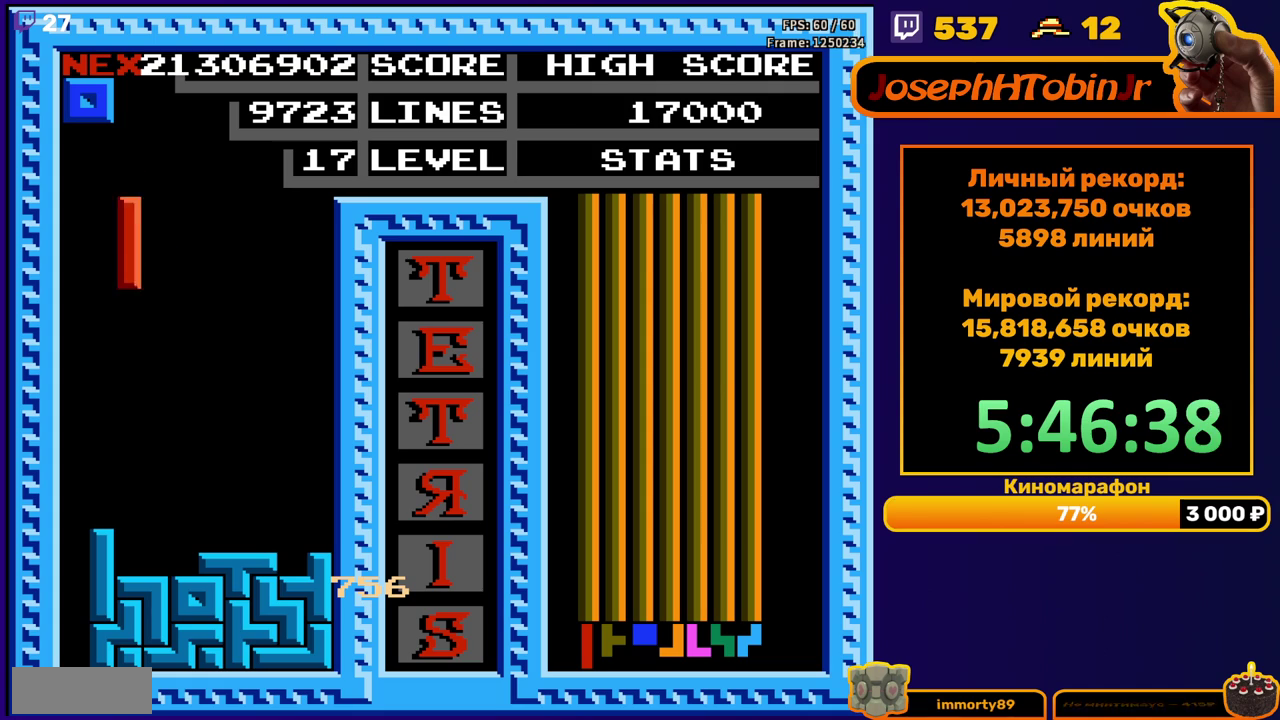
{"buttons": ["DPAD_DOWN"], "events": [[250, "DPAD_LEFT", "up"], [267, "DPAD_DOWN", "down"]]}
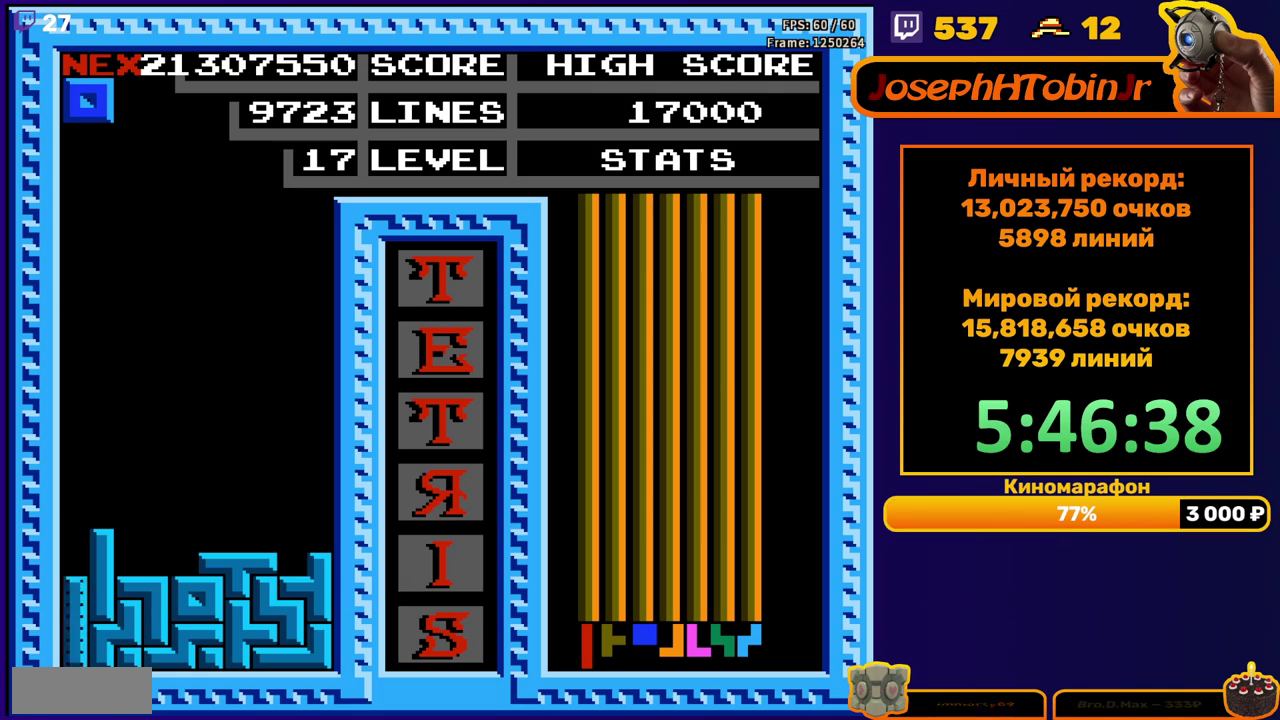
{"buttons": [], "events": [[83, "DPAD_DOWN", "up"]]}
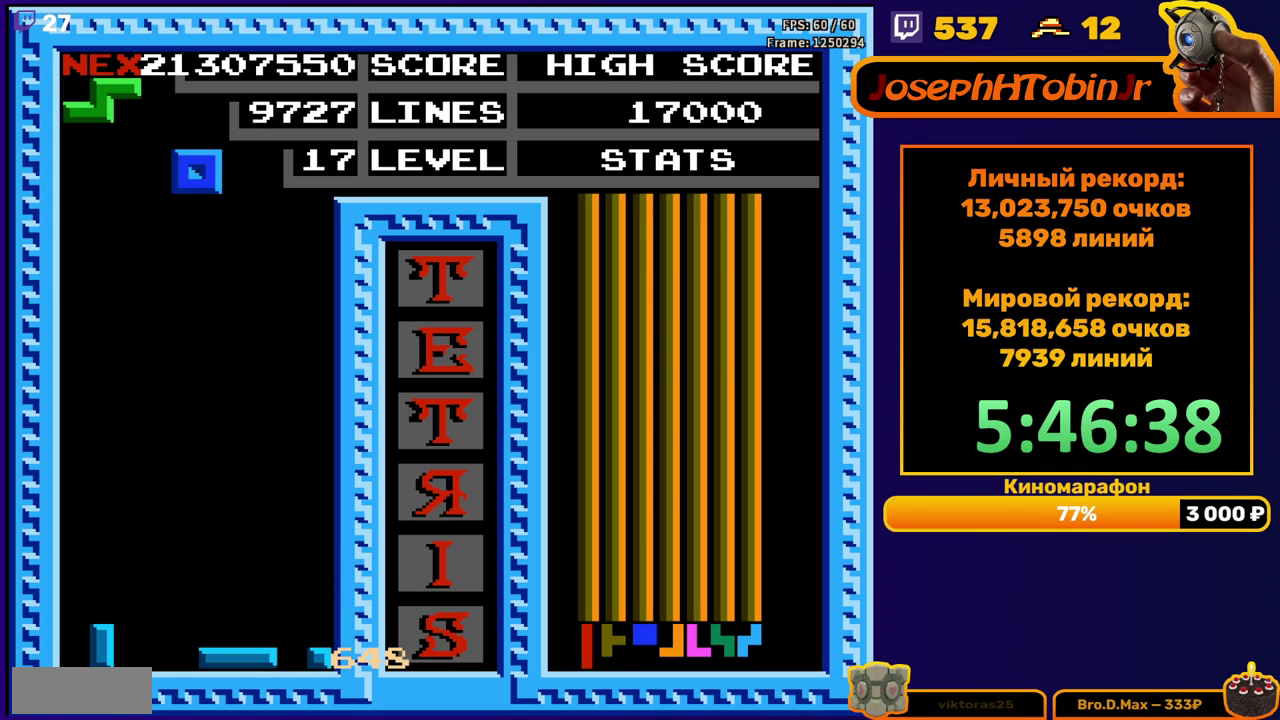
{"buttons": ["DPAD_DOWN"], "events": [[83, "DPAD_LEFT", "down"], [133, "DPAD_LEFT", "up"], [217, "DPAD_LEFT", "down"], [267, "DPAD_LEFT", "up"], [367, "DPAD_DOWN", "down"]]}
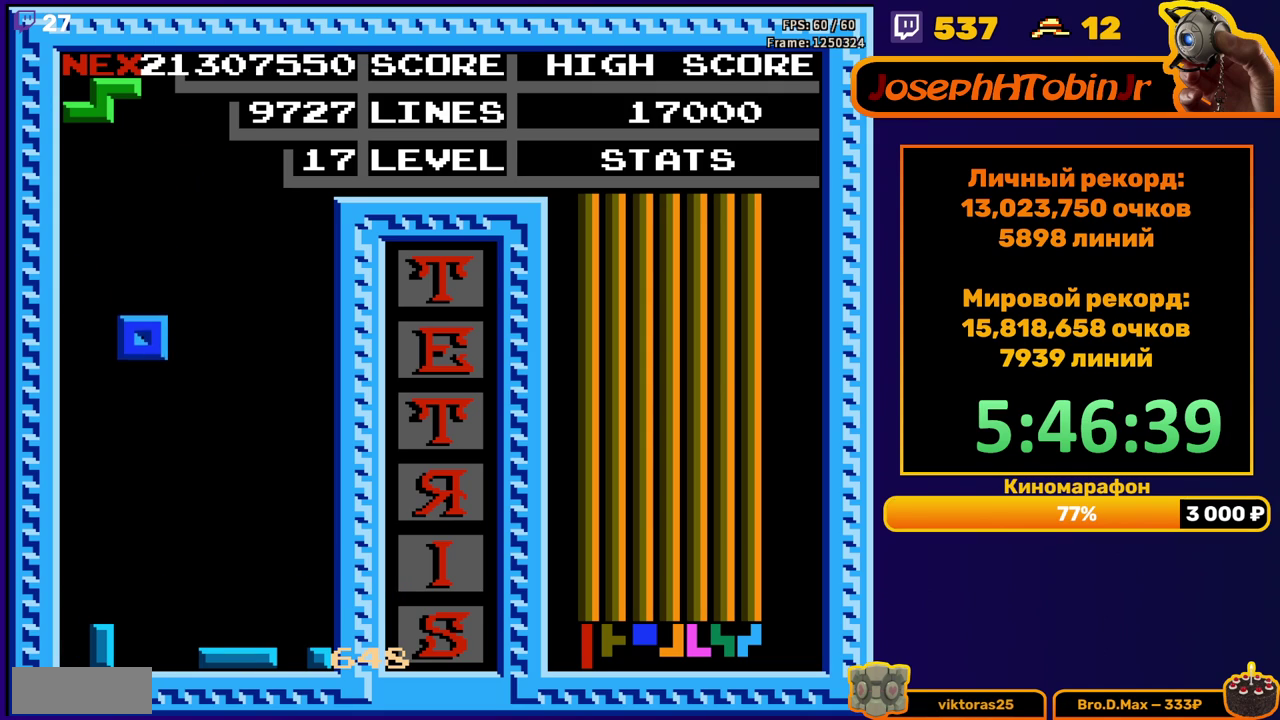
{"buttons": ["DPAD_RIGHT"], "events": [[267, "DPAD_DOWN", "up"], [383, "DPAD_RIGHT", "down"], [417, "A", "down"], [483, "A", "up"]]}
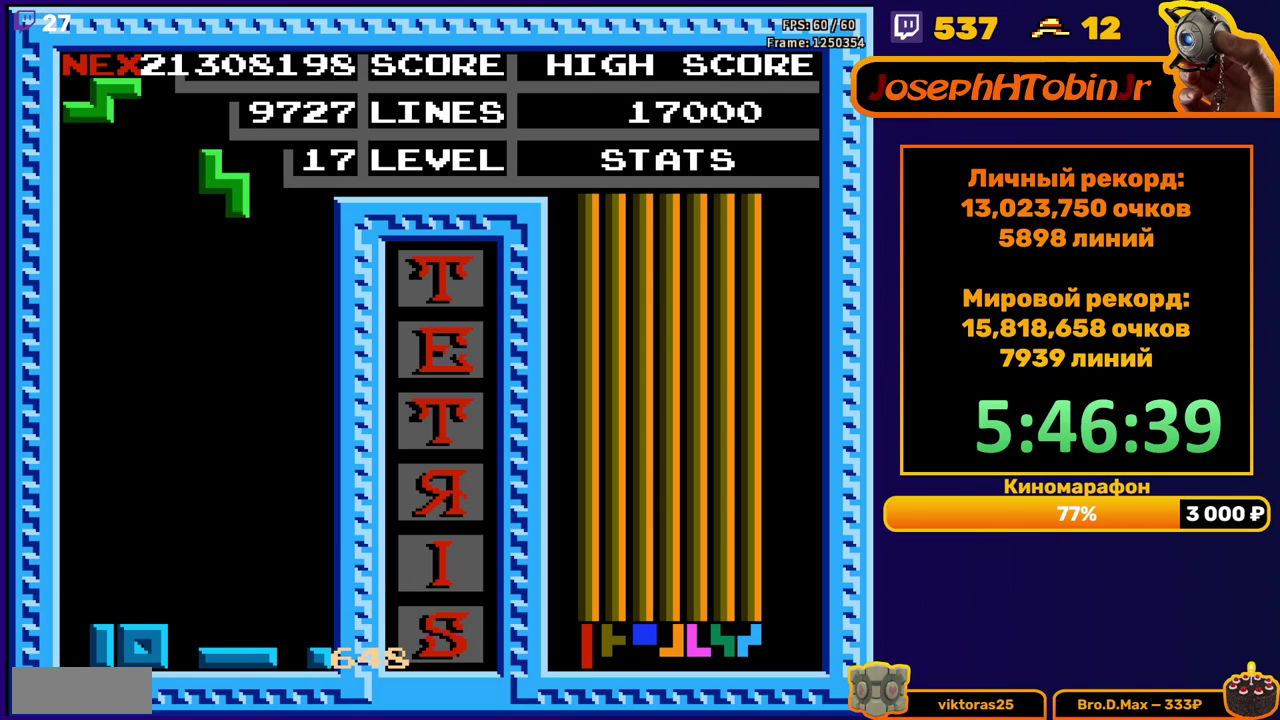
{"buttons": [], "events": [[150, "DPAD_RIGHT", "up"], [283, "DPAD_DOWN", "down"], [433, "DPAD_DOWN", "up"]]}
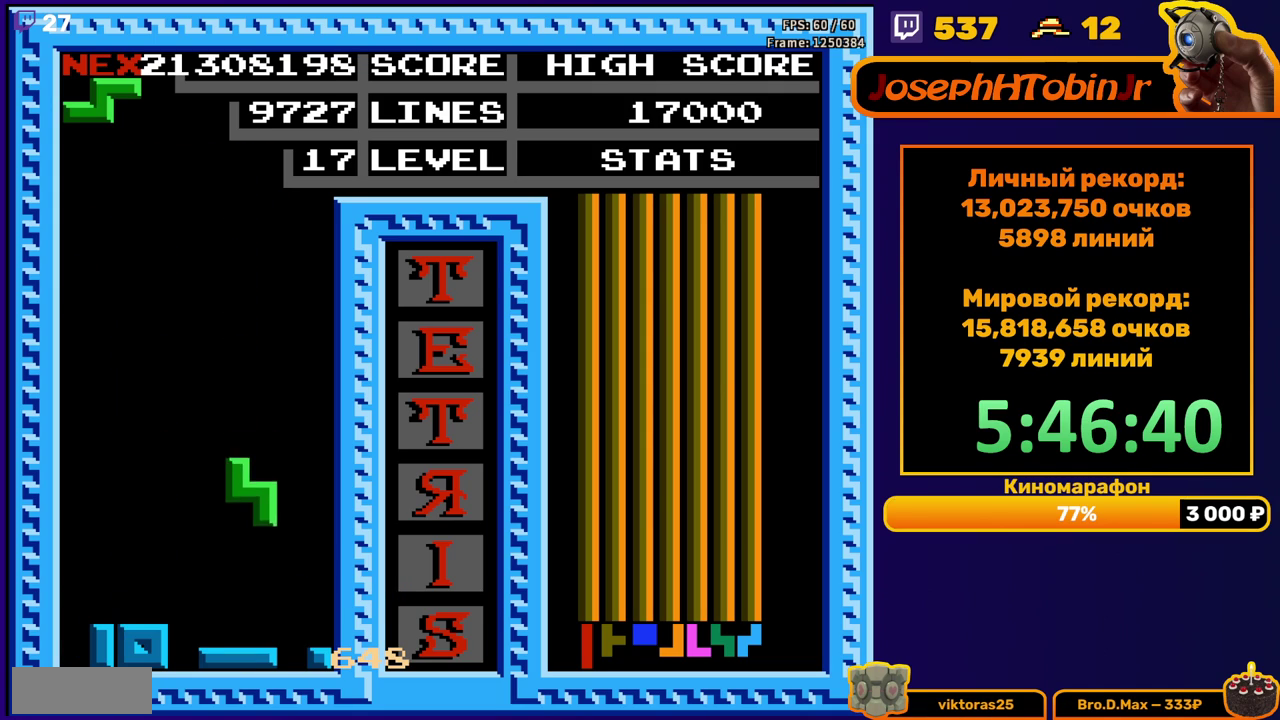
{"buttons": ["A", "DPAD_RIGHT"], "events": [[17, "DPAD_RIGHT", "down"], [67, "DPAD_RIGHT", "up"], [183, "DPAD_DOWN", "down"], [317, "DPAD_DOWN", "up"], [383, "DPAD_RIGHT", "down"], [467, "A", "down"]]}
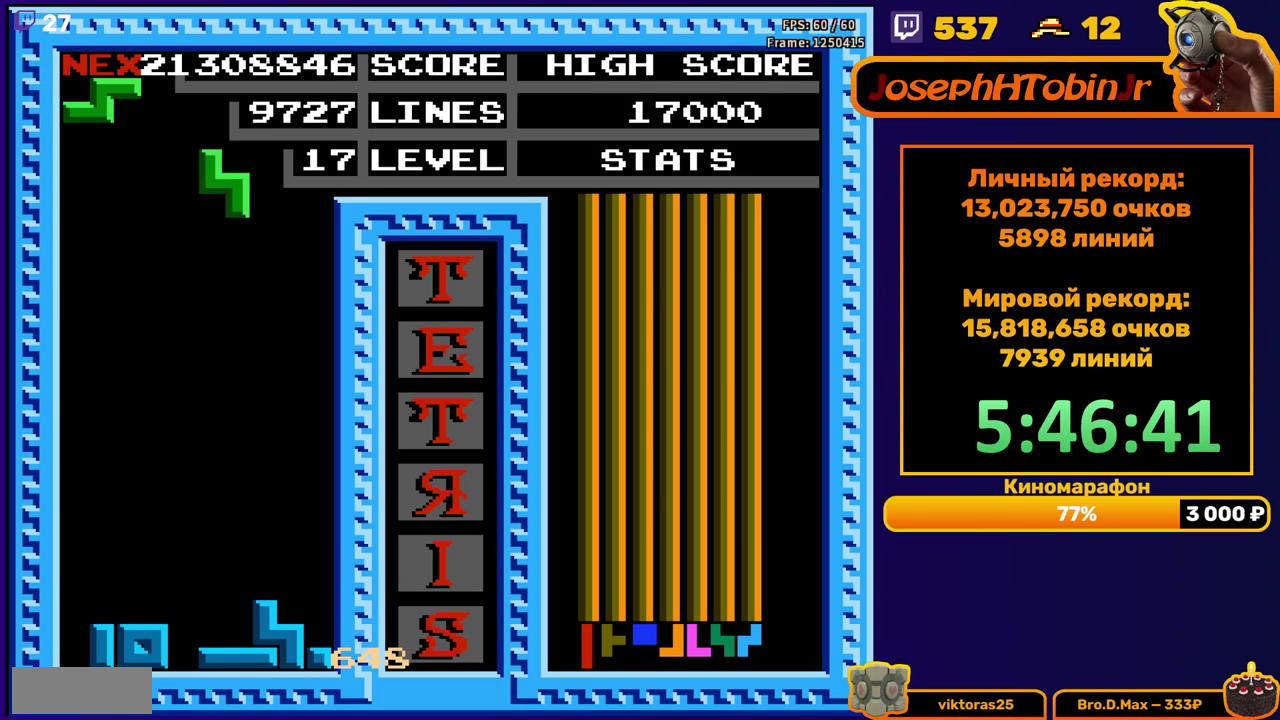
{"buttons": ["DPAD_DOWN"], "events": [[50, "A", "up"], [333, "DPAD_RIGHT", "up"], [367, "DPAD_DOWN", "down"]]}
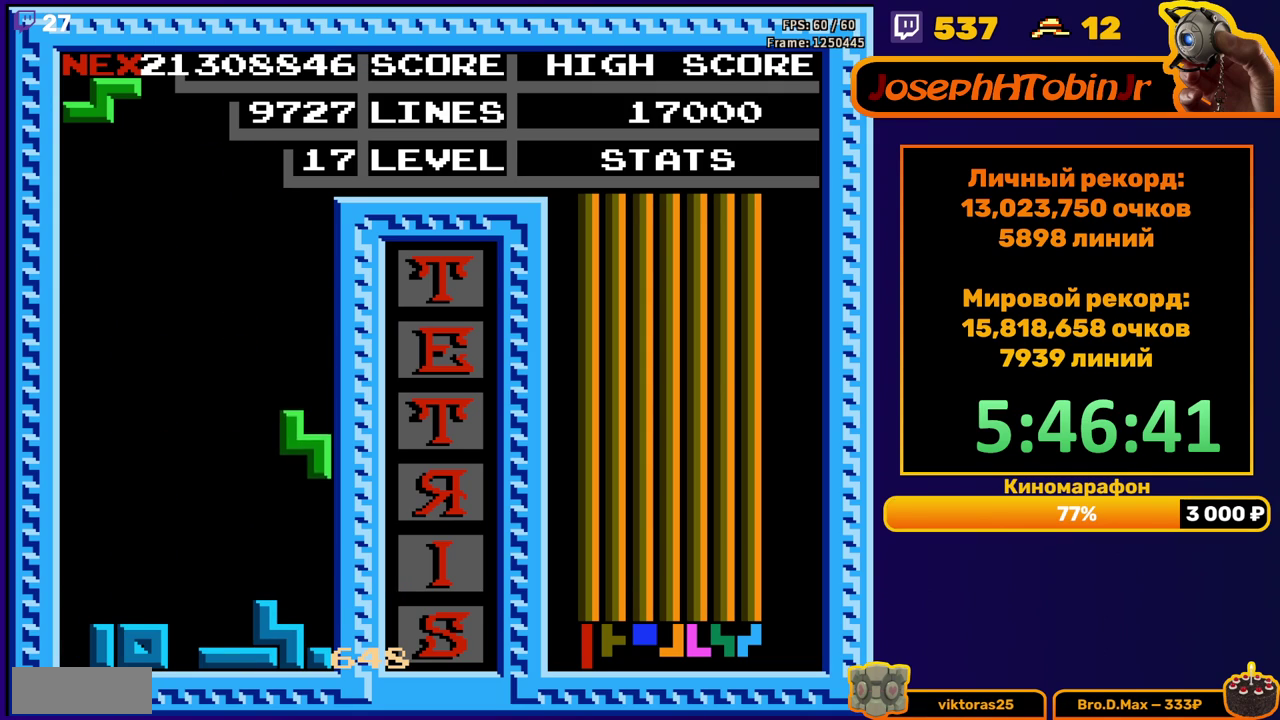
{"buttons": ["DPAD_RIGHT"], "events": [[150, "DPAD_DOWN", "up"], [233, "DPAD_RIGHT", "down"], [283, "A", "down"], [383, "A", "up"]]}
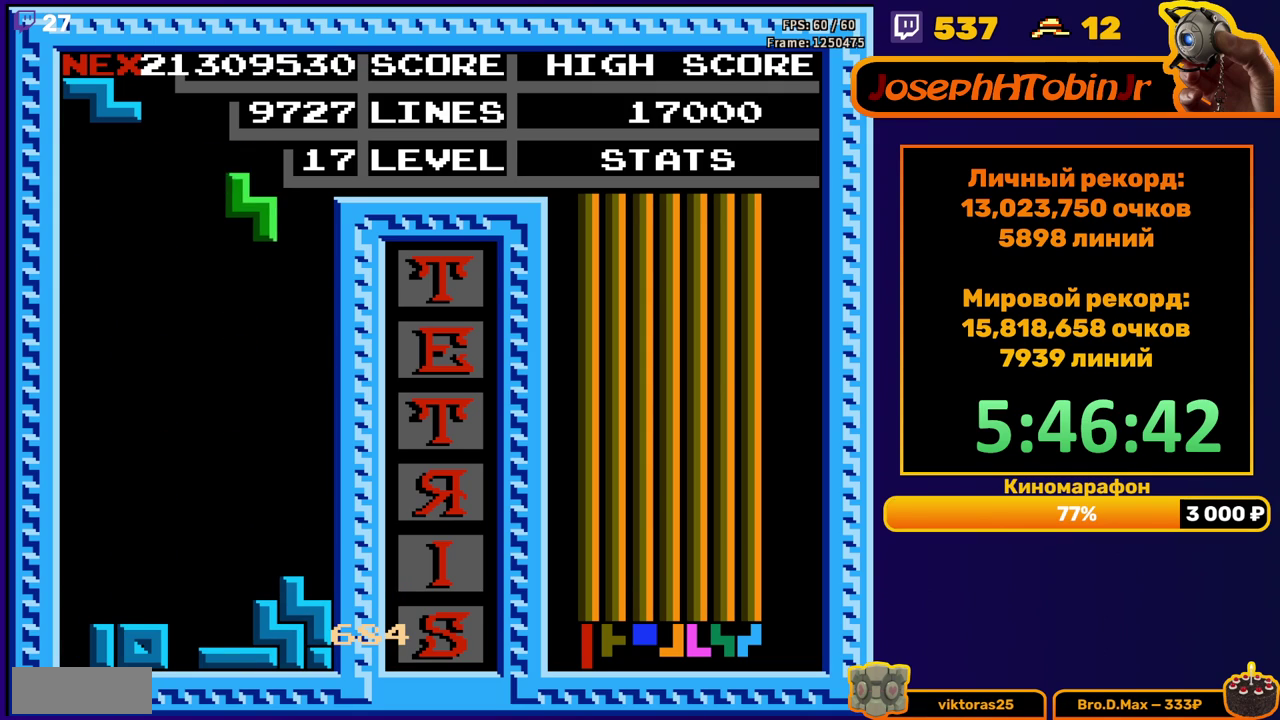
{"buttons": [], "events": [[183, "DPAD_RIGHT", "up"], [200, "DPAD_DOWN", "down"], [483, "DPAD_DOWN", "up"]]}
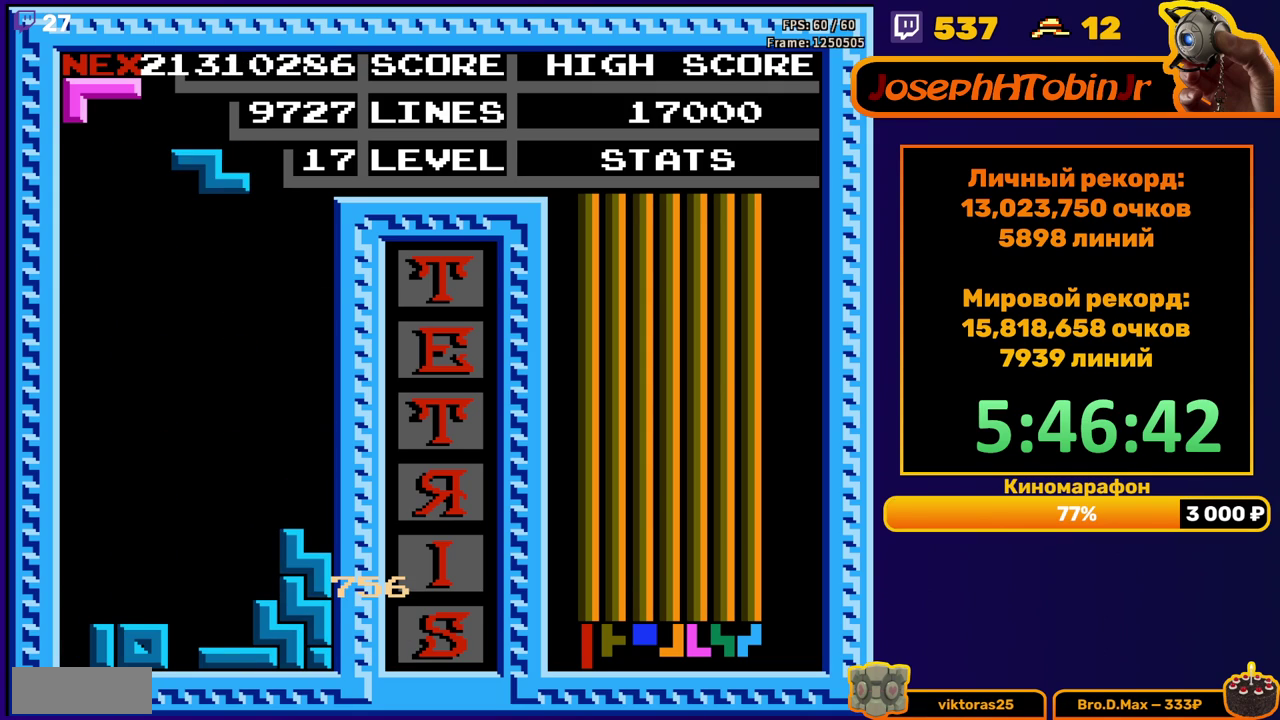
{"buttons": ["DPAD_DOWN"], "events": [[100, "A", "down"], [100, "DPAD_DOWN", "down"], [200, "A", "up"]]}
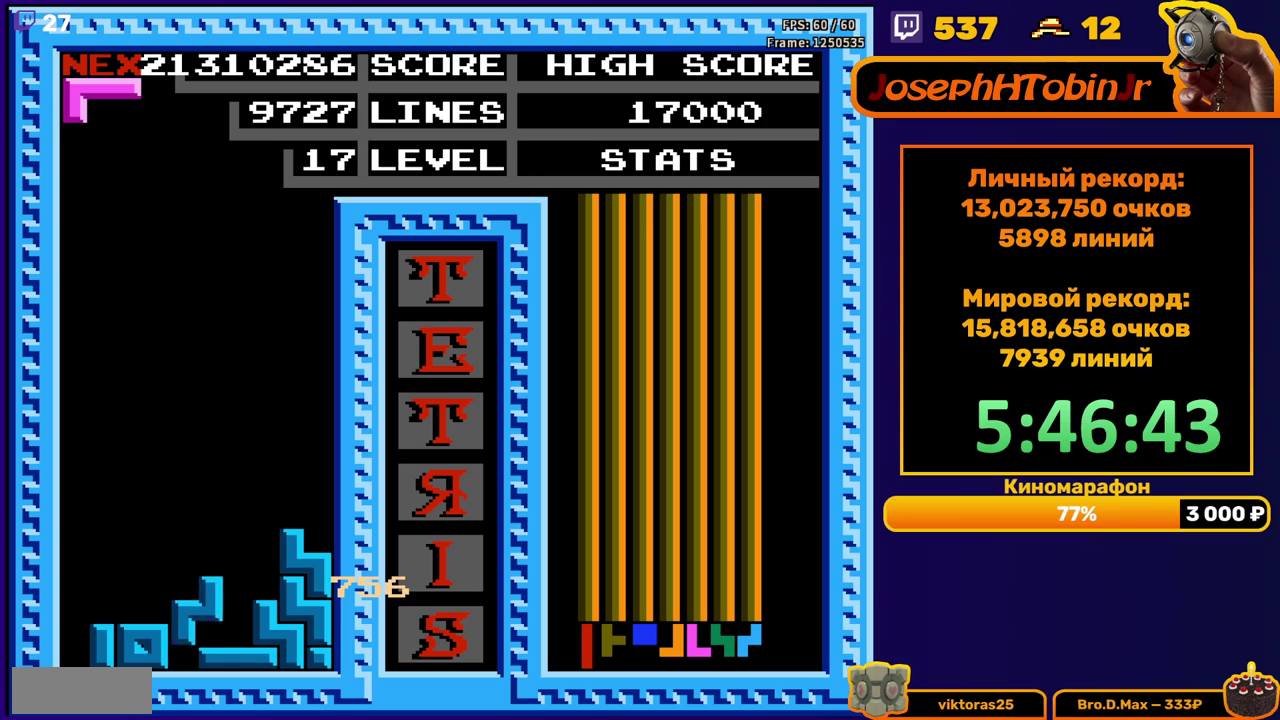
{"buttons": ["DPAD_DOWN"], "events": [[67, "DPAD_DOWN", "up"], [133, "DPAD_RIGHT", "down"], [167, "A", "down"], [217, "DPAD_RIGHT", "up"], [250, "A", "up"], [317, "DPAD_DOWN", "down"]]}